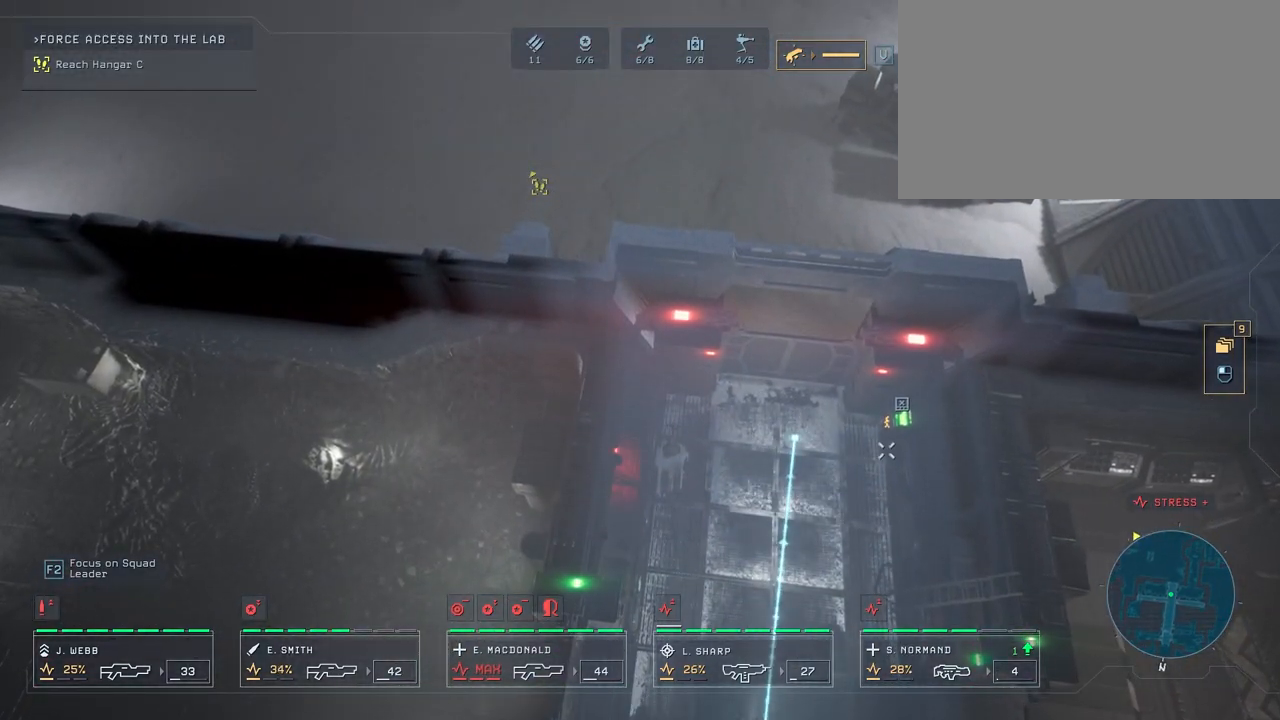
Gameplay with keyboard and mouse; each line is a JSON object with the keys and mouse buttons held at the frame after it. "events" lists presses ("down") and releases ("up") of "1", "2", "3", "4", "5", "a", "alt", "c", "caps_lock", "ctrl", "d", "e", "f", "g", "q", "r", "s", "shift", "space", "t", "tab", "v", "w", "x", "z", "mouse_left", "mouse_wheel" and "mouse_right" between this image and that frame as [ms after this image, input, new state], when the widget could be followed in between. "mouse_left", "mouse_wheel", "mouse_right" = the "left", "wheel", "right" buttons of the "mouse" list. No other keys are recorded. "wheel" means that the mouse wheel is clicked or scrolled. "mouse_move" is the direction in which the mouse moves at that frame (one of eight, or "still"), when it could be read.
{"keys": [], "mouse": [], "mouse_move": "up", "events": [[183, "mouse_left", "down"], [267, "mouse_left", "up"]]}
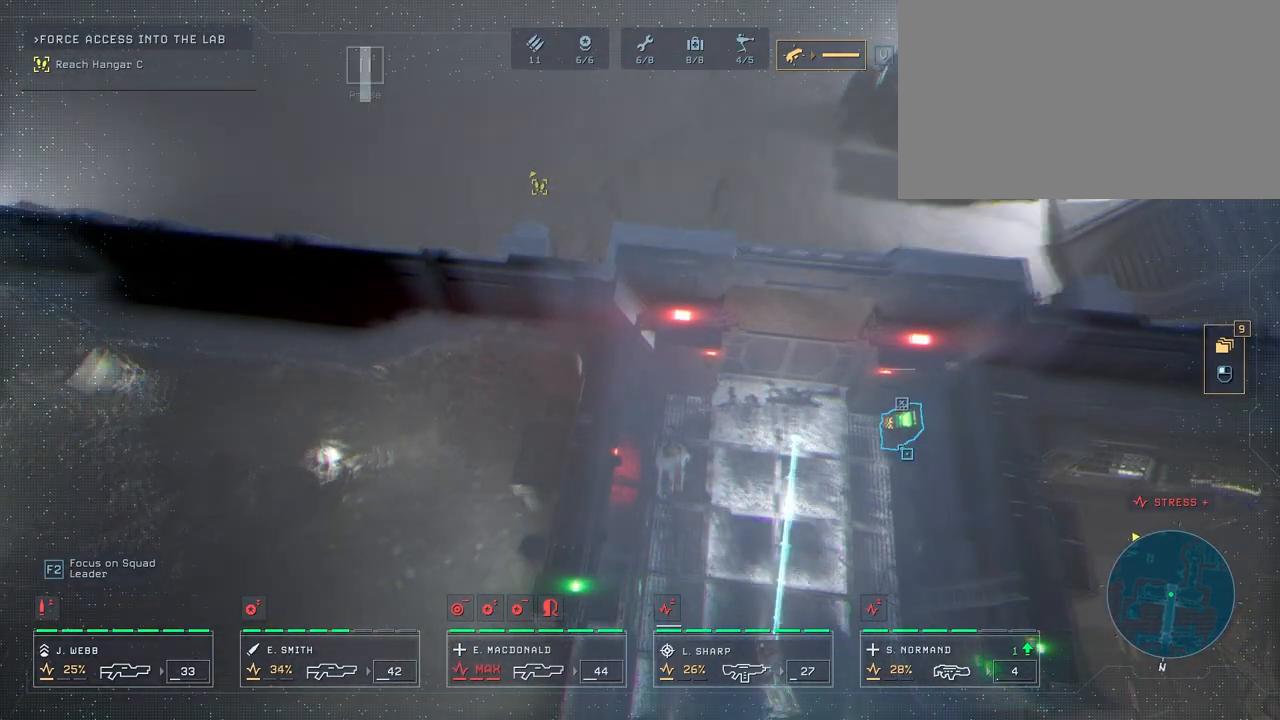
{"keys": [], "mouse": [], "mouse_move": "still", "events": []}
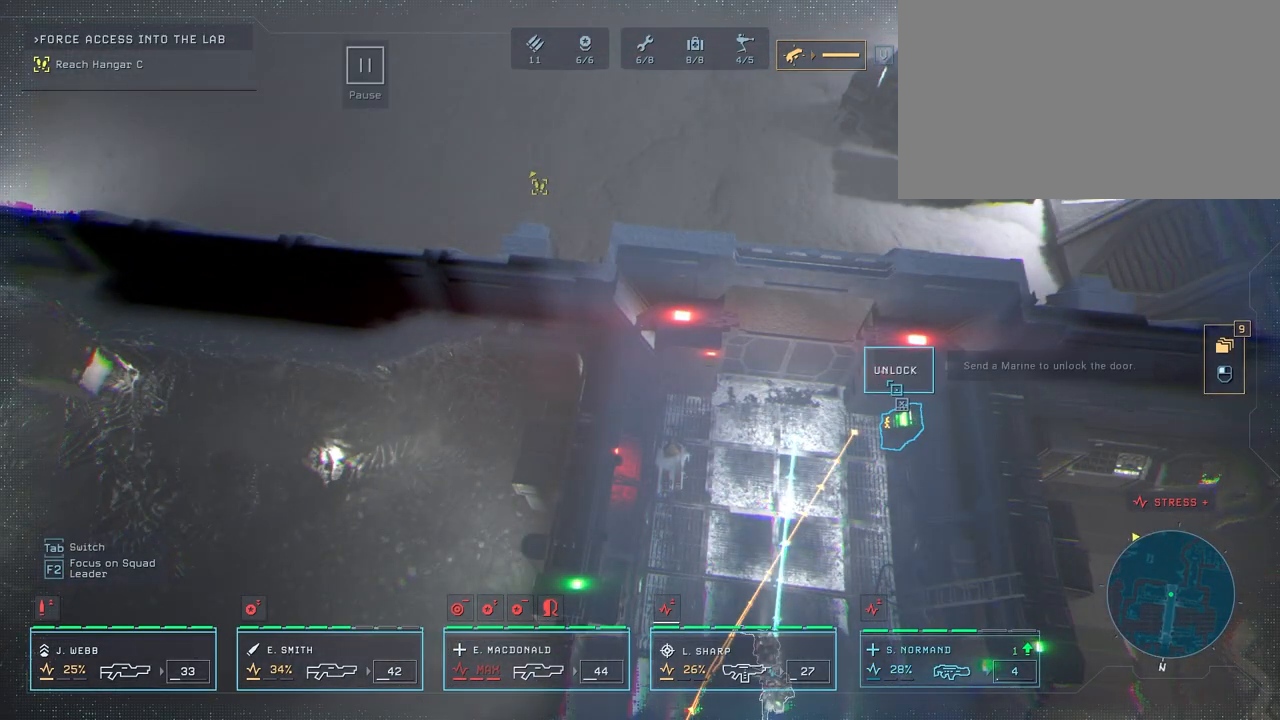
{"keys": [], "mouse": [], "mouse_move": "still", "events": [[83, "mouse_left", "down"], [167, "mouse_left", "up"]]}
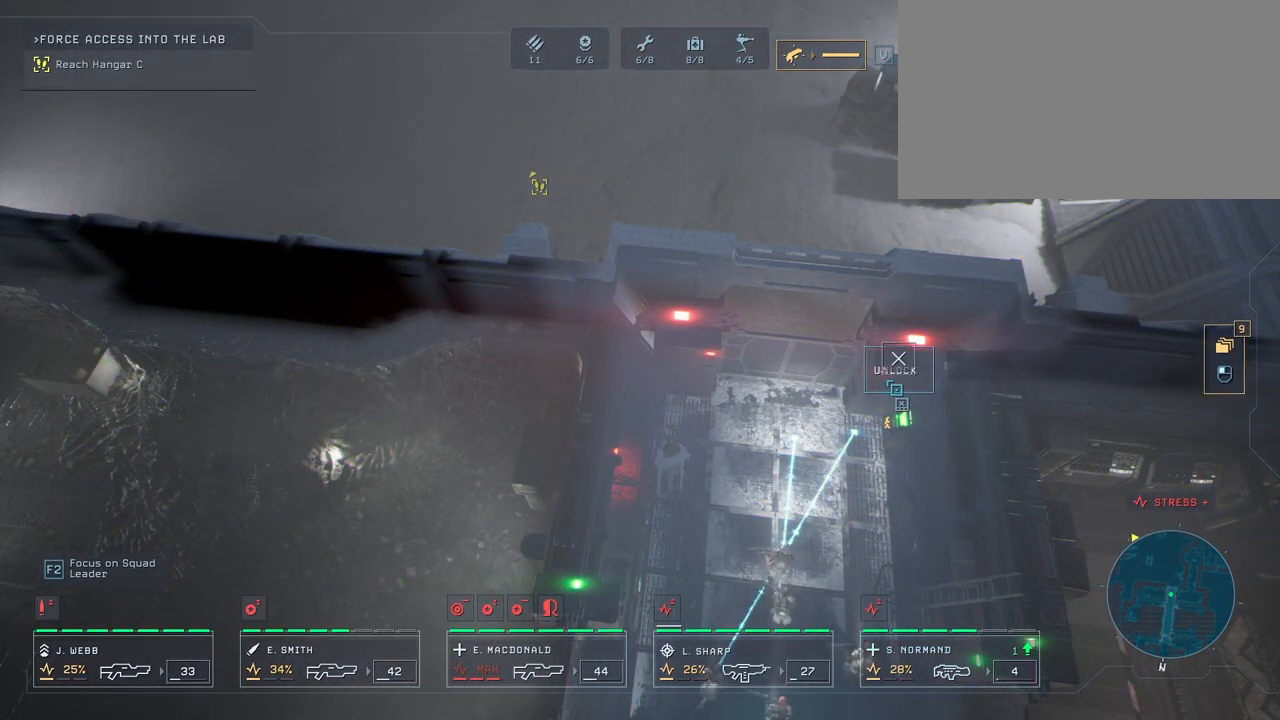
{"keys": [], "mouse": [], "mouse_move": "down-left", "events": []}
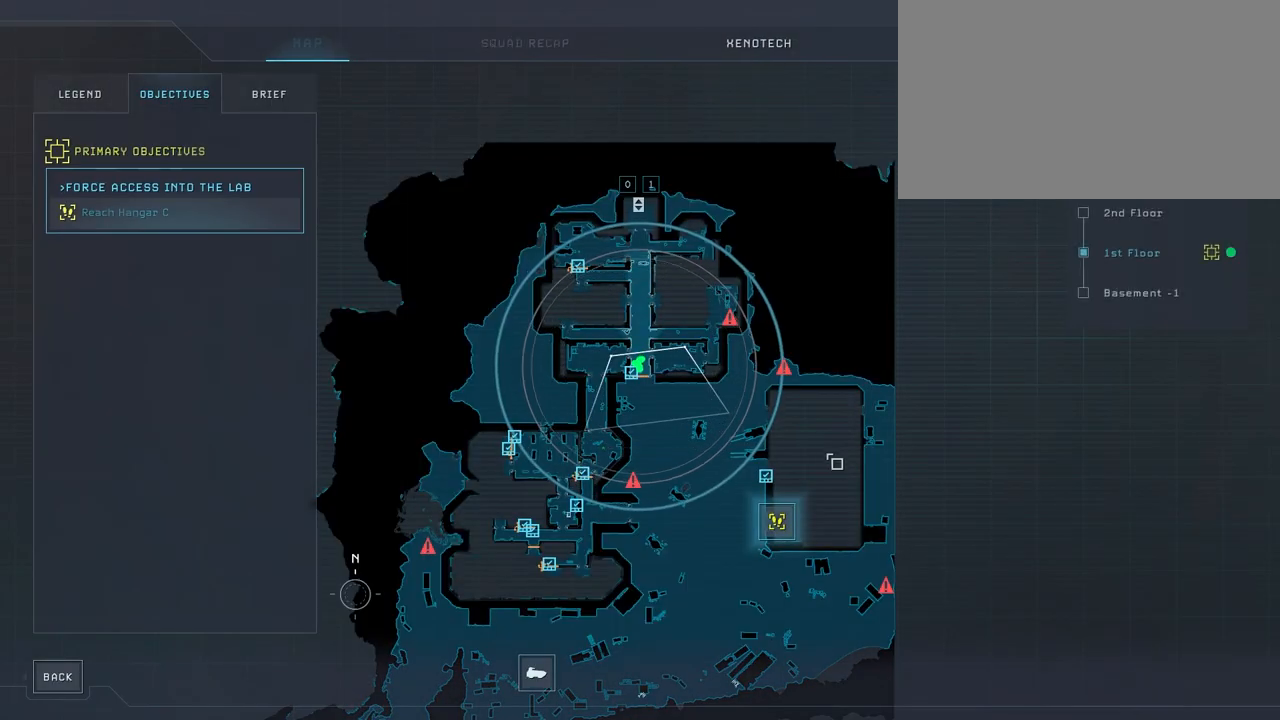
{"keys": [], "mouse": [], "mouse_move": "left", "events": []}
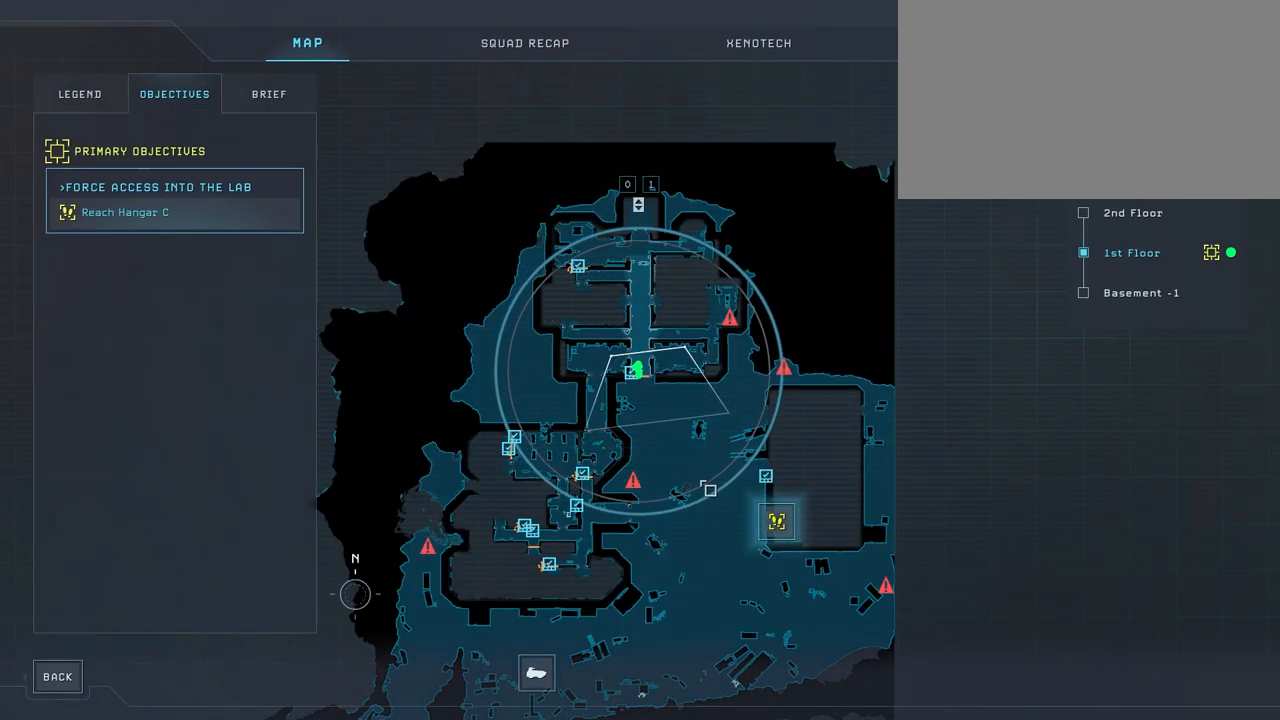
{"keys": [], "mouse": [], "mouse_move": "still", "events": []}
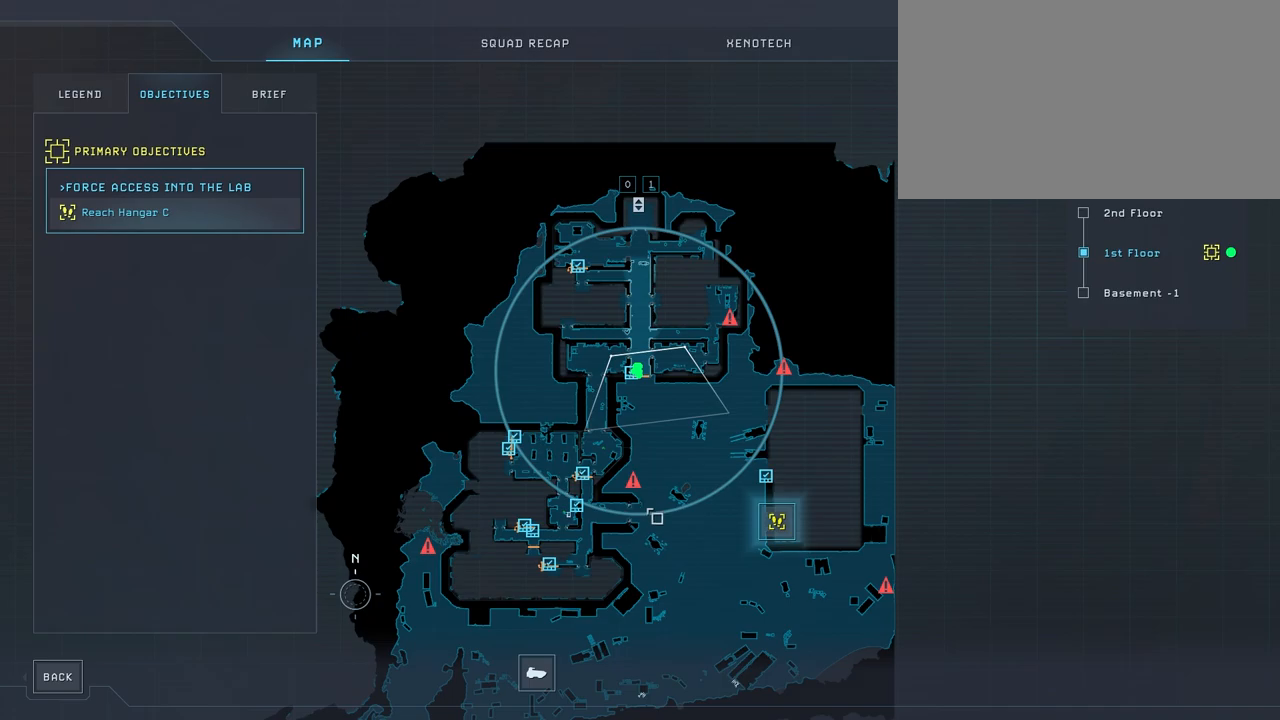
{"keys": [], "mouse": [], "mouse_move": "still", "events": []}
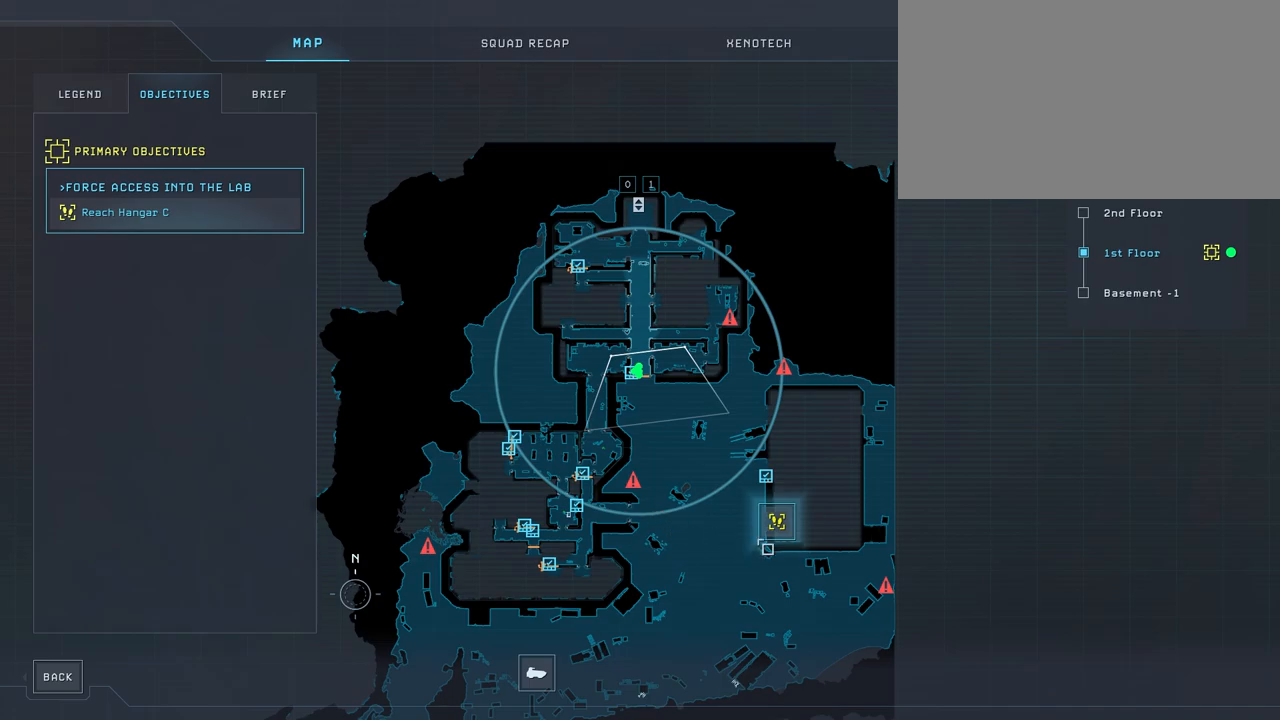
{"keys": [], "mouse": [], "mouse_move": "still", "events": []}
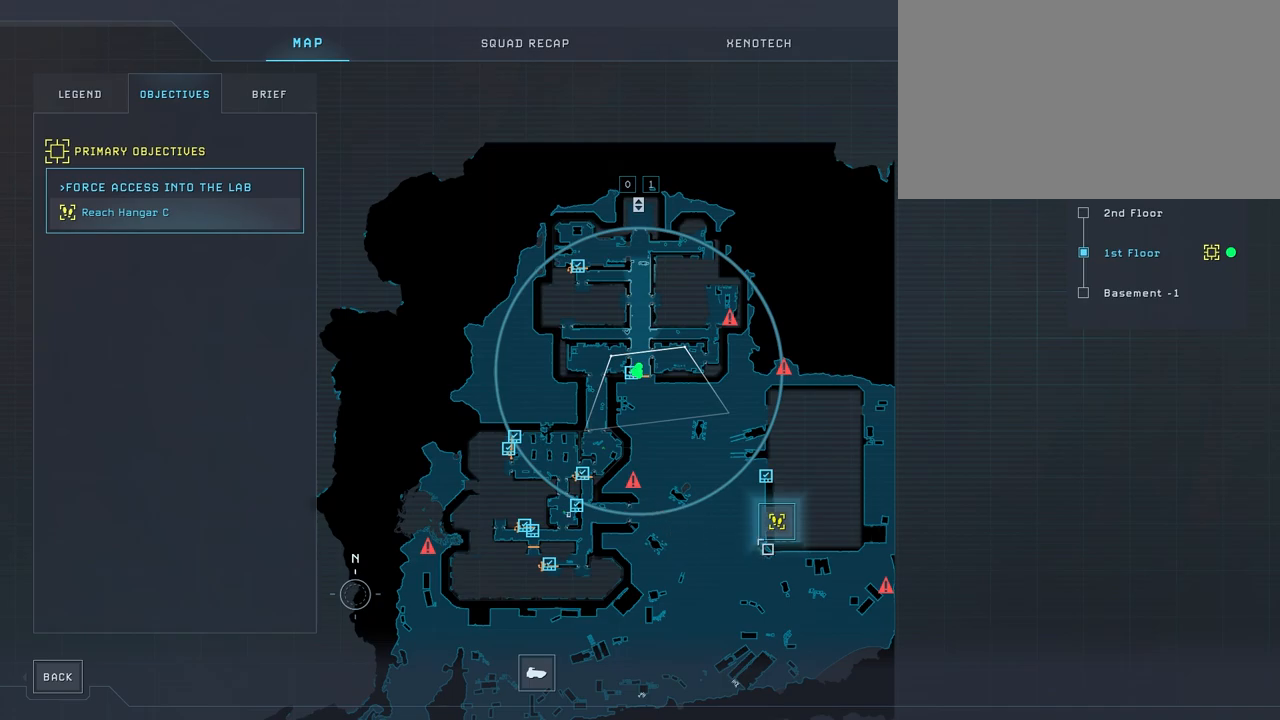
{"keys": [], "mouse": [], "mouse_move": "right", "events": []}
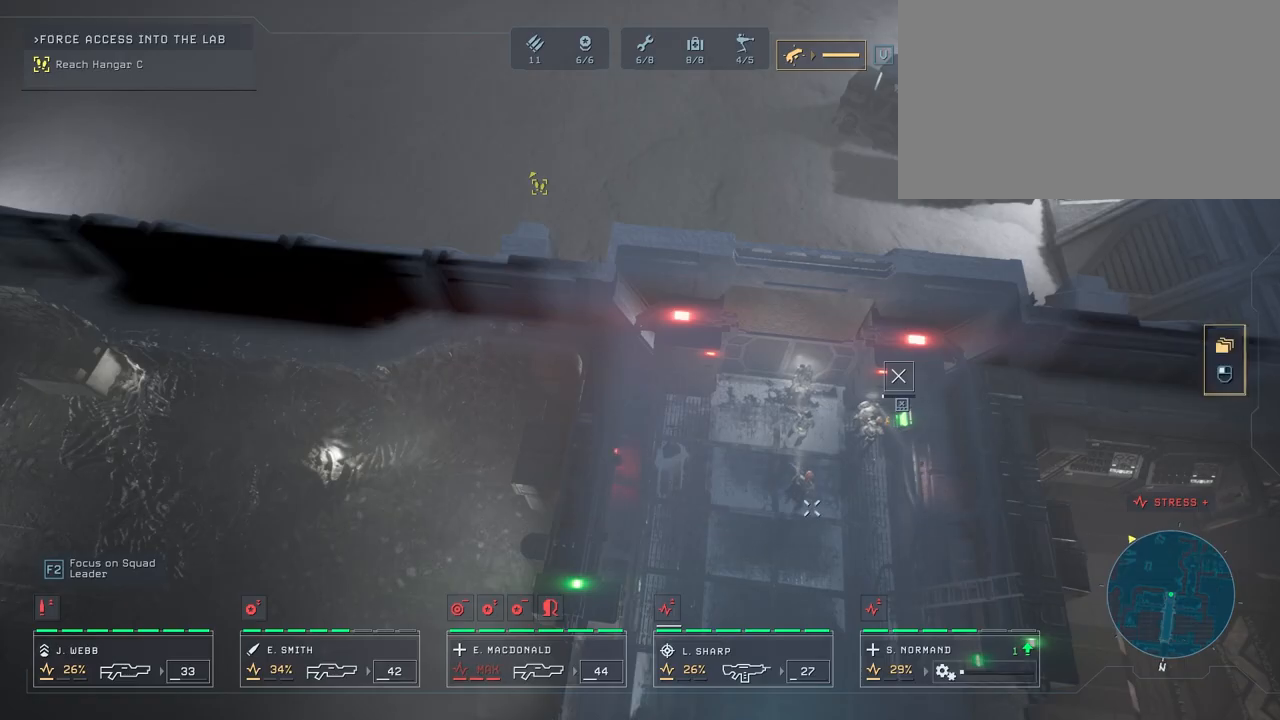
{"keys": [], "mouse": [], "mouse_move": "still", "events": []}
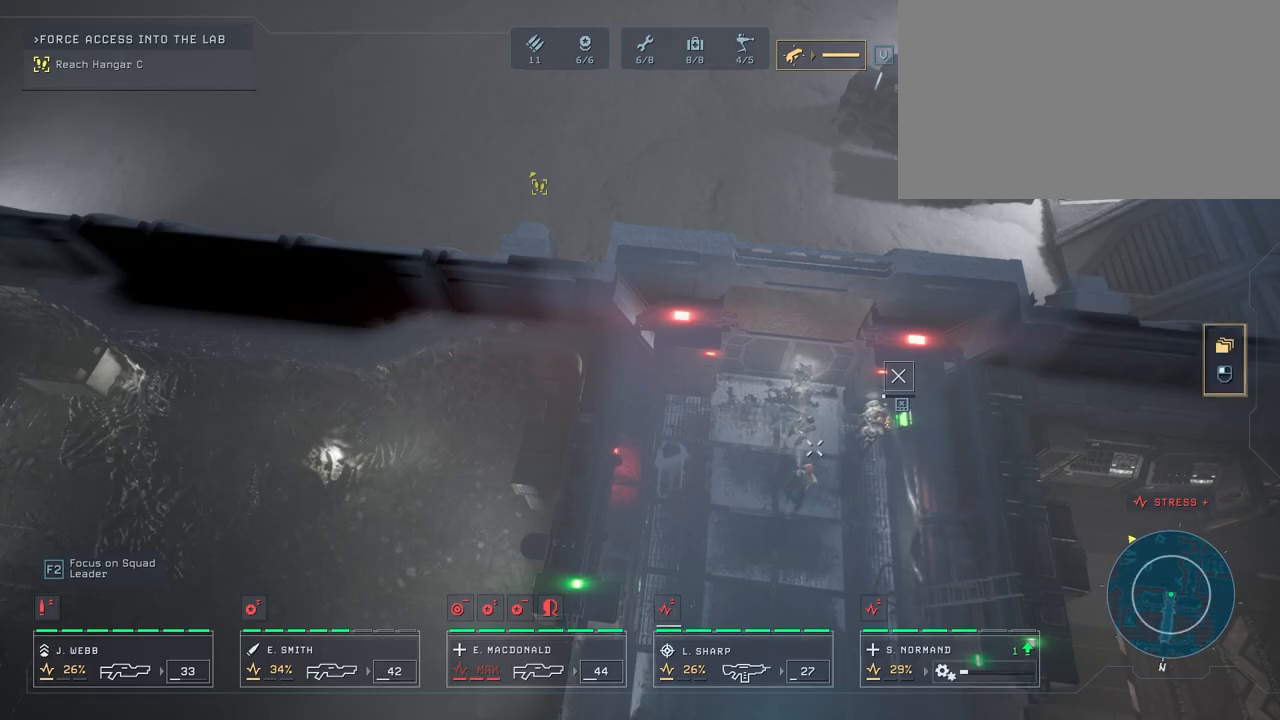
{"keys": [], "mouse": [], "mouse_move": "still", "events": []}
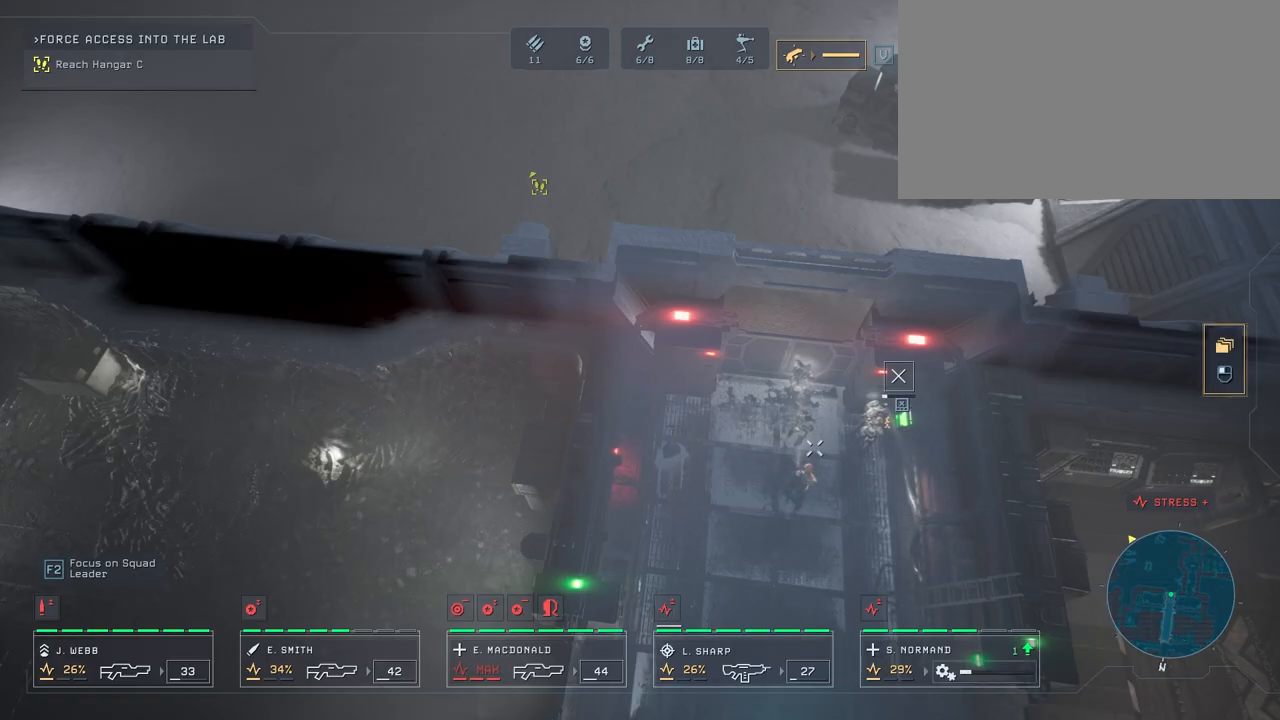
{"keys": [], "mouse": [], "mouse_move": "still", "events": []}
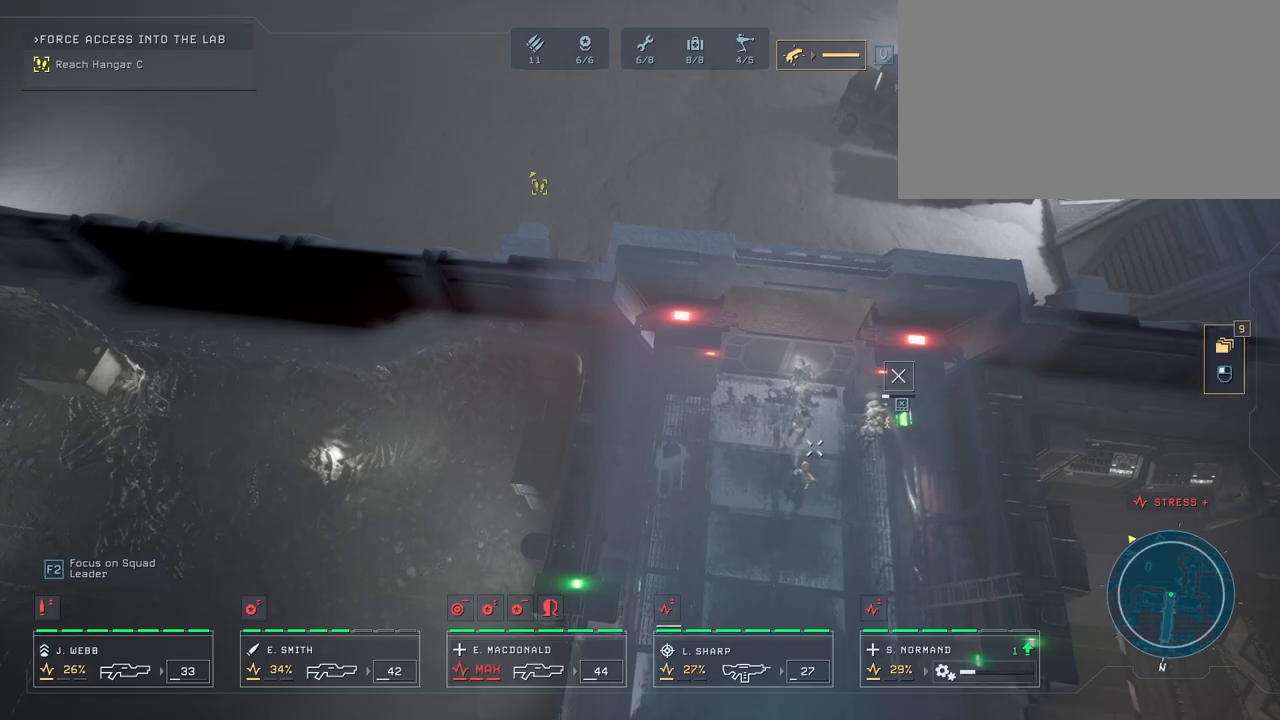
{"keys": [], "mouse": [], "mouse_move": "still", "events": []}
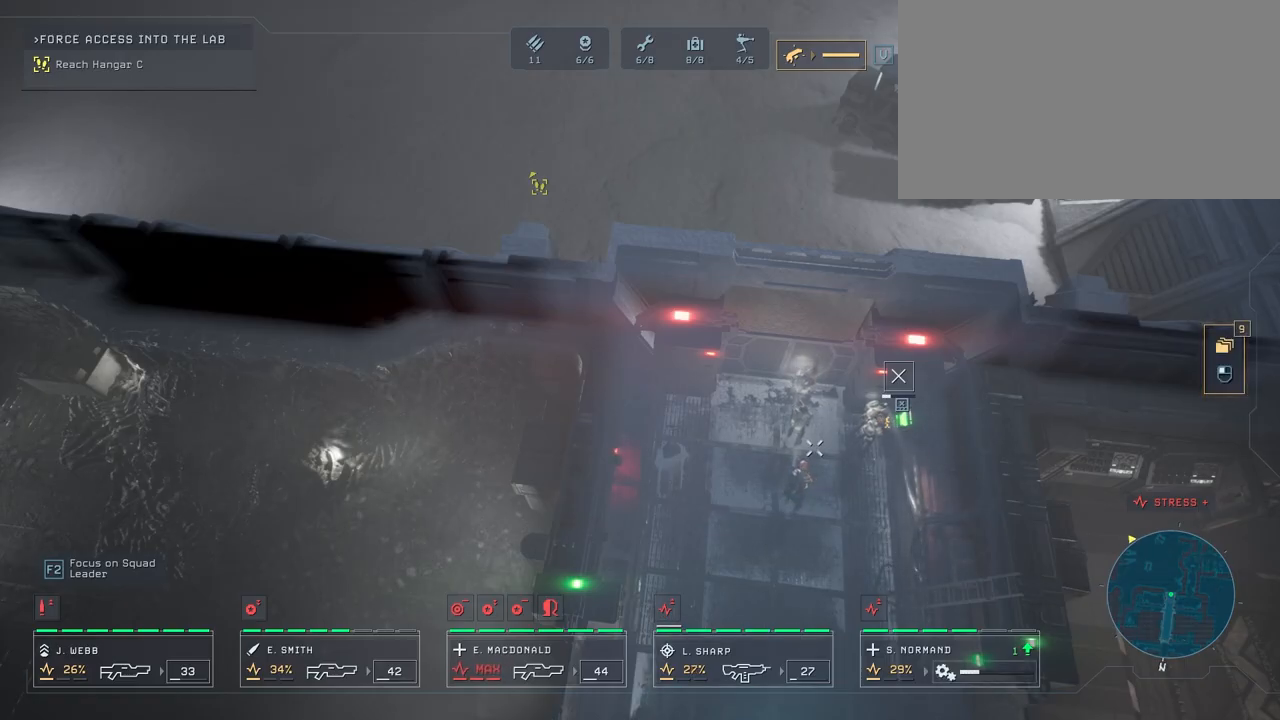
{"keys": [], "mouse": [], "mouse_move": "still", "events": []}
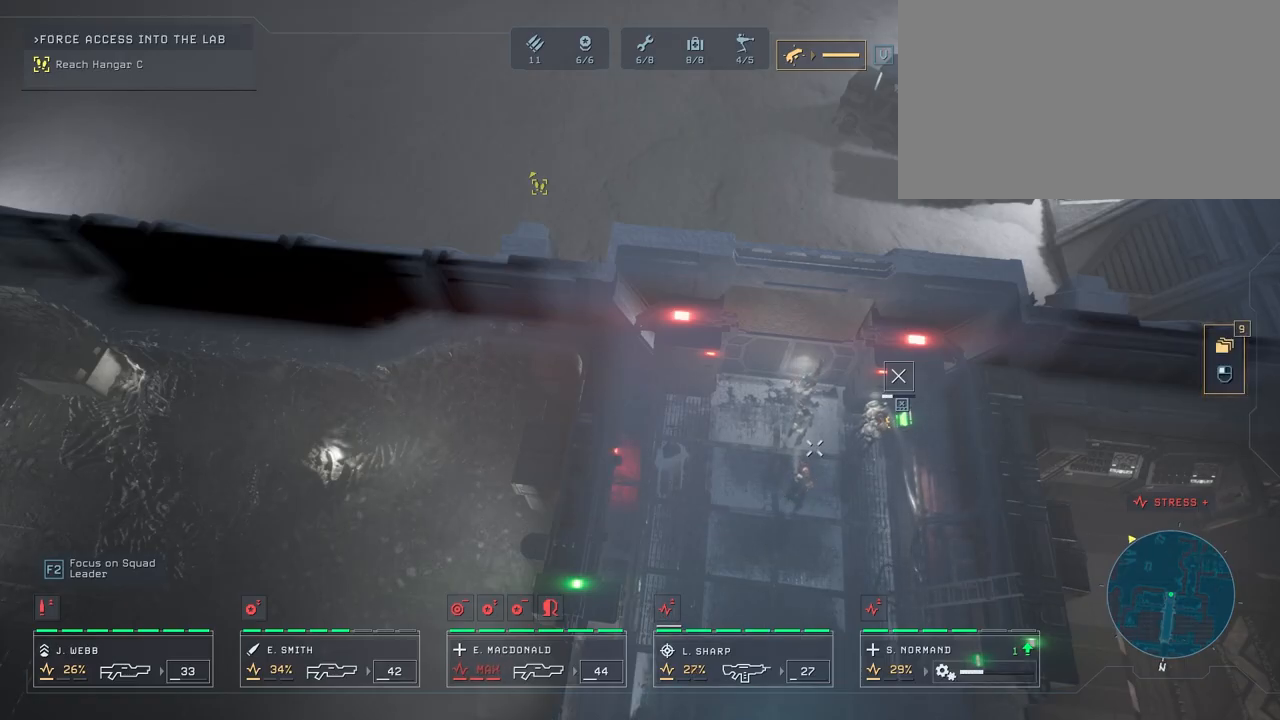
{"keys": ["d"], "mouse": [], "mouse_move": "still", "events": [[417, "d", "down"]]}
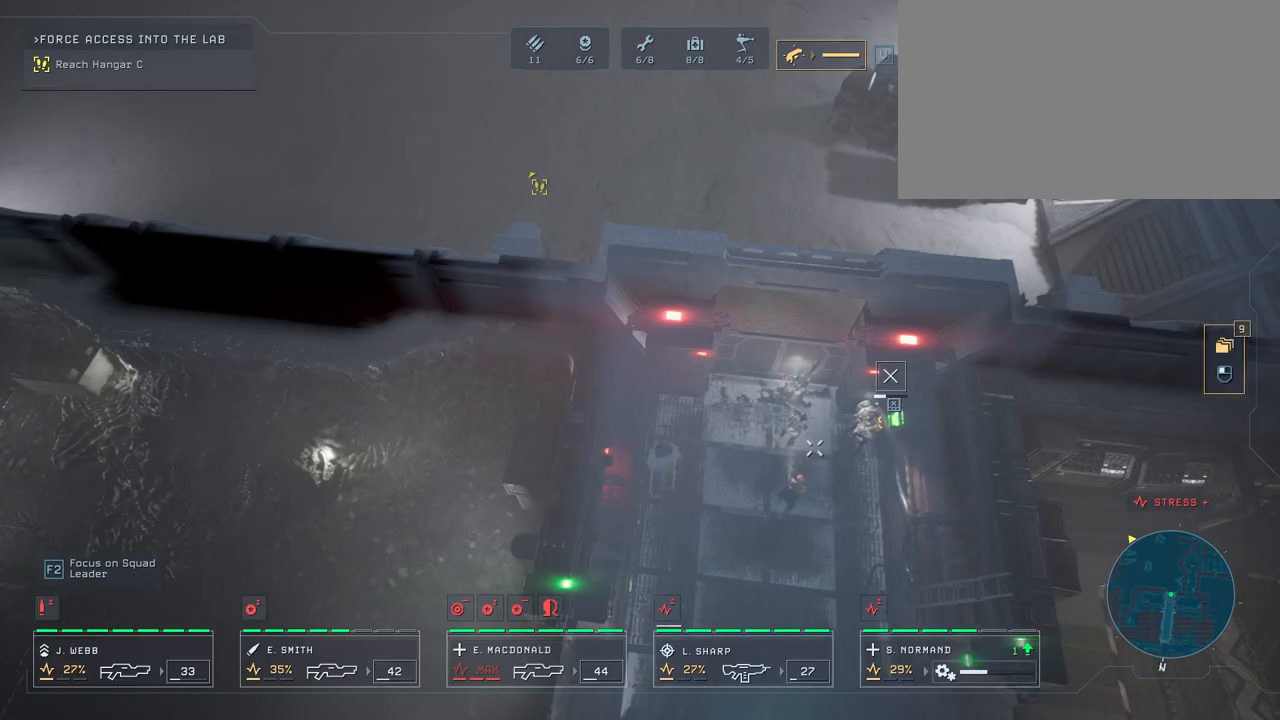
{"keys": [], "mouse": [], "mouse_move": "still", "events": [[50, "d", "up"], [400, "q", "down"], [483, "q", "up"]]}
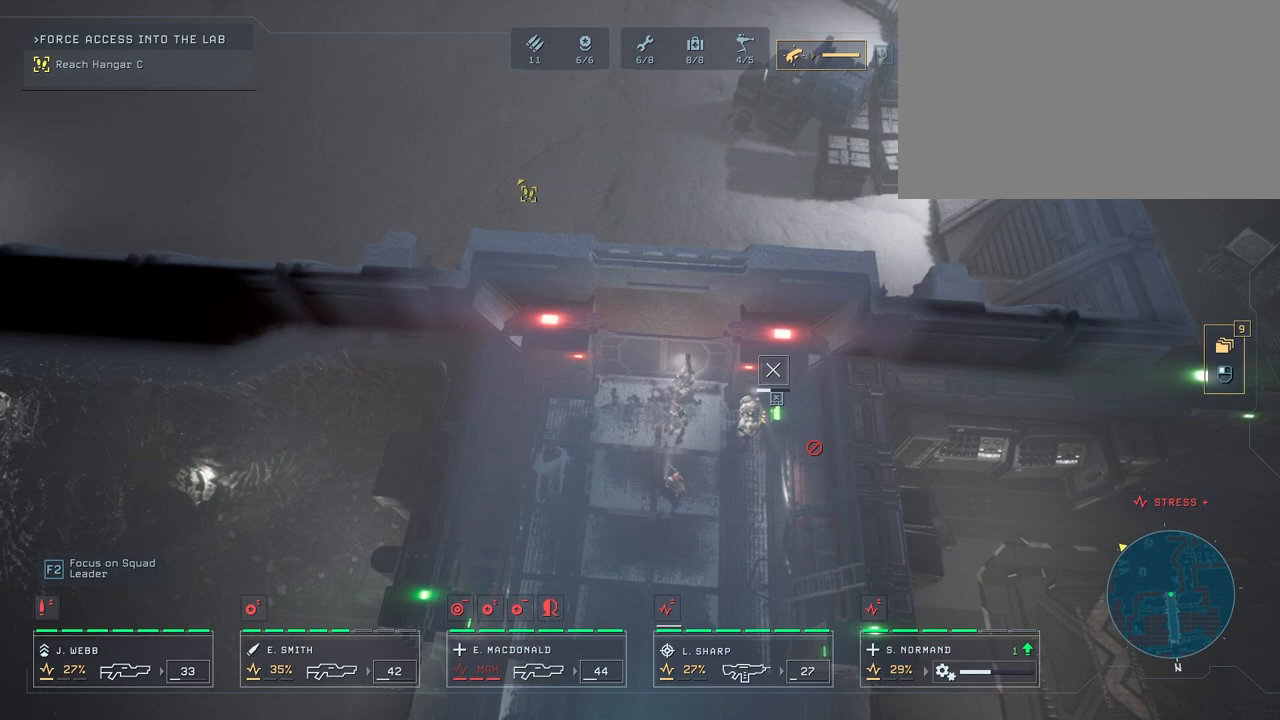
{"keys": [], "mouse": [], "mouse_move": "still", "events": []}
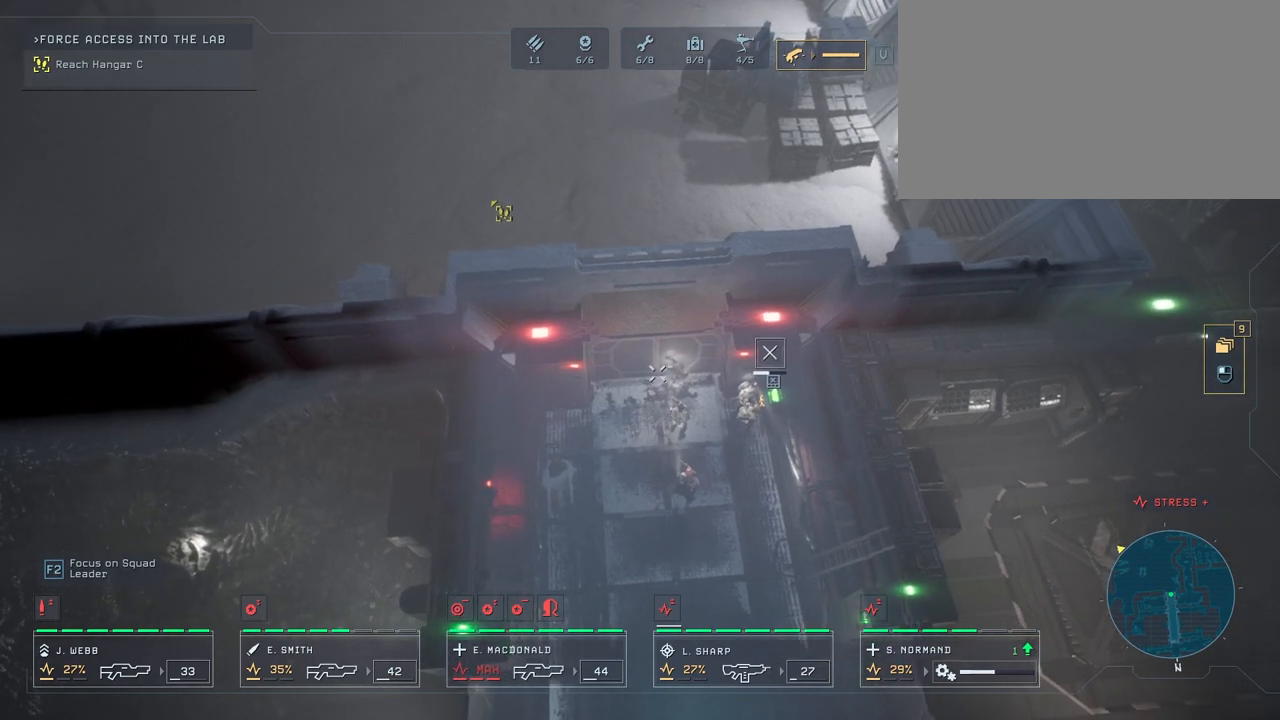
{"keys": [], "mouse": [], "mouse_move": "down-left", "events": []}
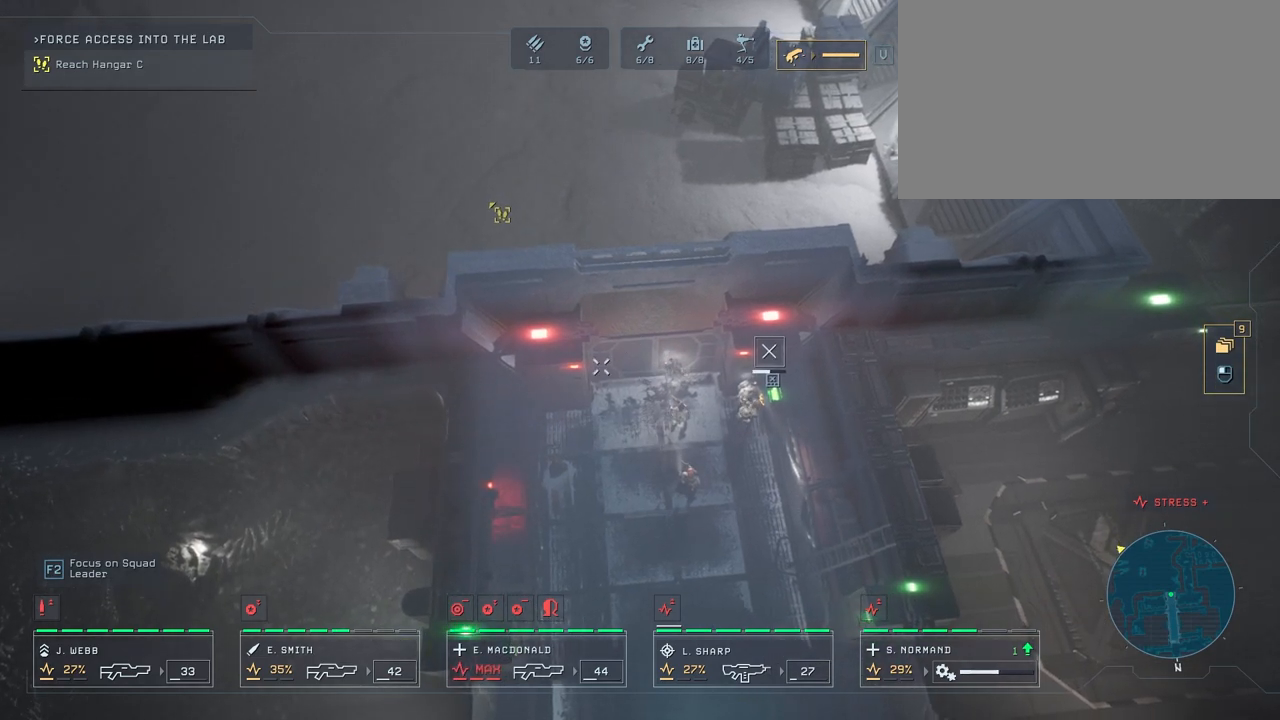
{"keys": [], "mouse": [], "mouse_move": "still", "events": [[233, "e", "down"], [283, "e", "up"]]}
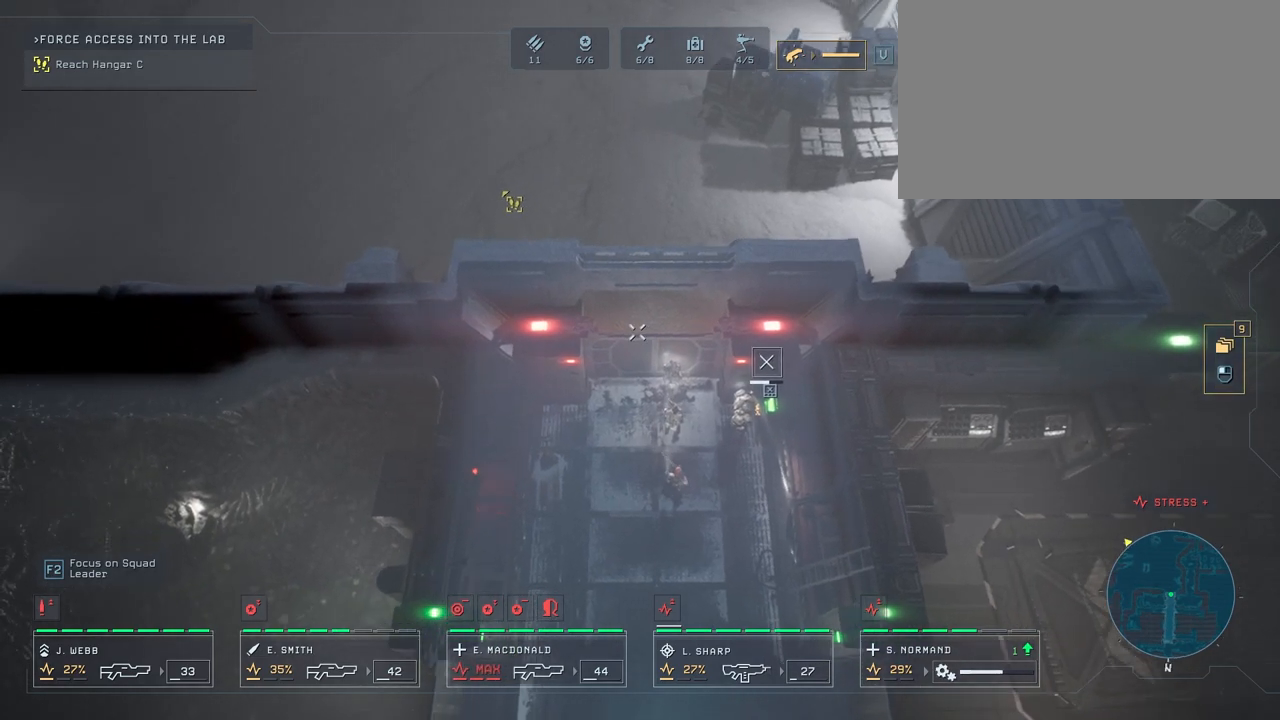
{"keys": [], "mouse": [], "mouse_move": "left", "events": []}
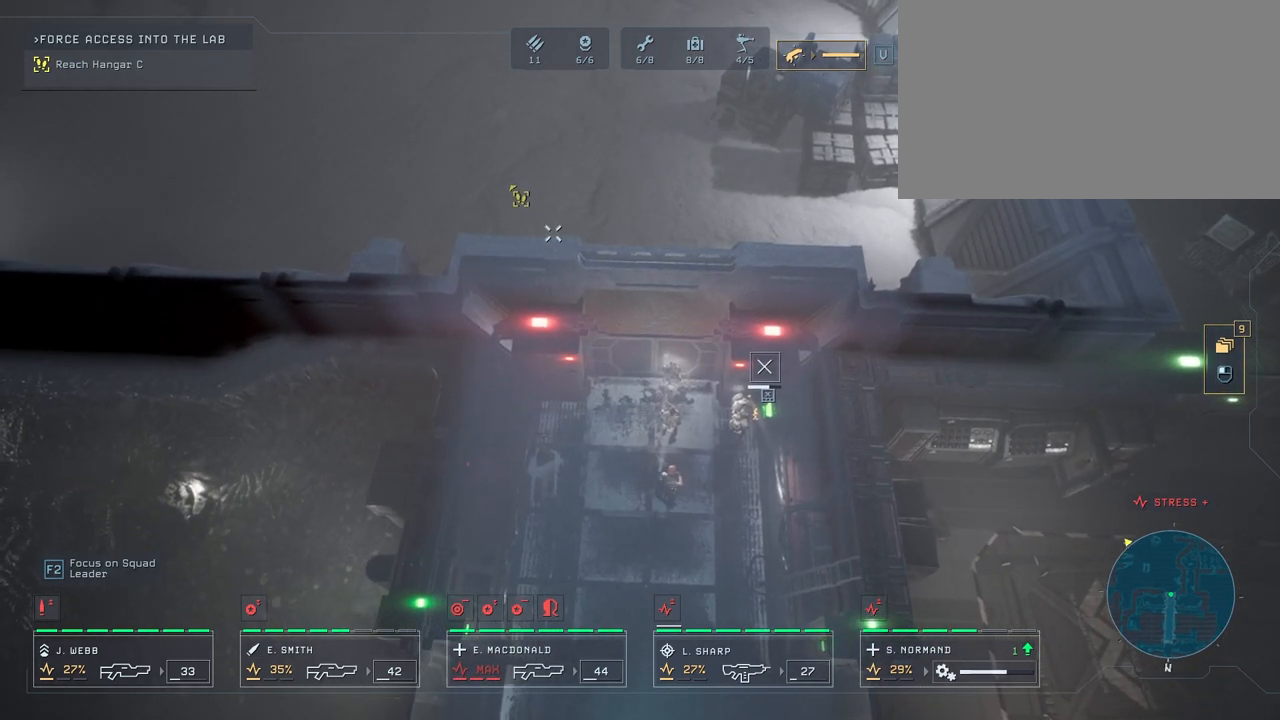
{"keys": [], "mouse": [], "mouse_move": "still", "events": []}
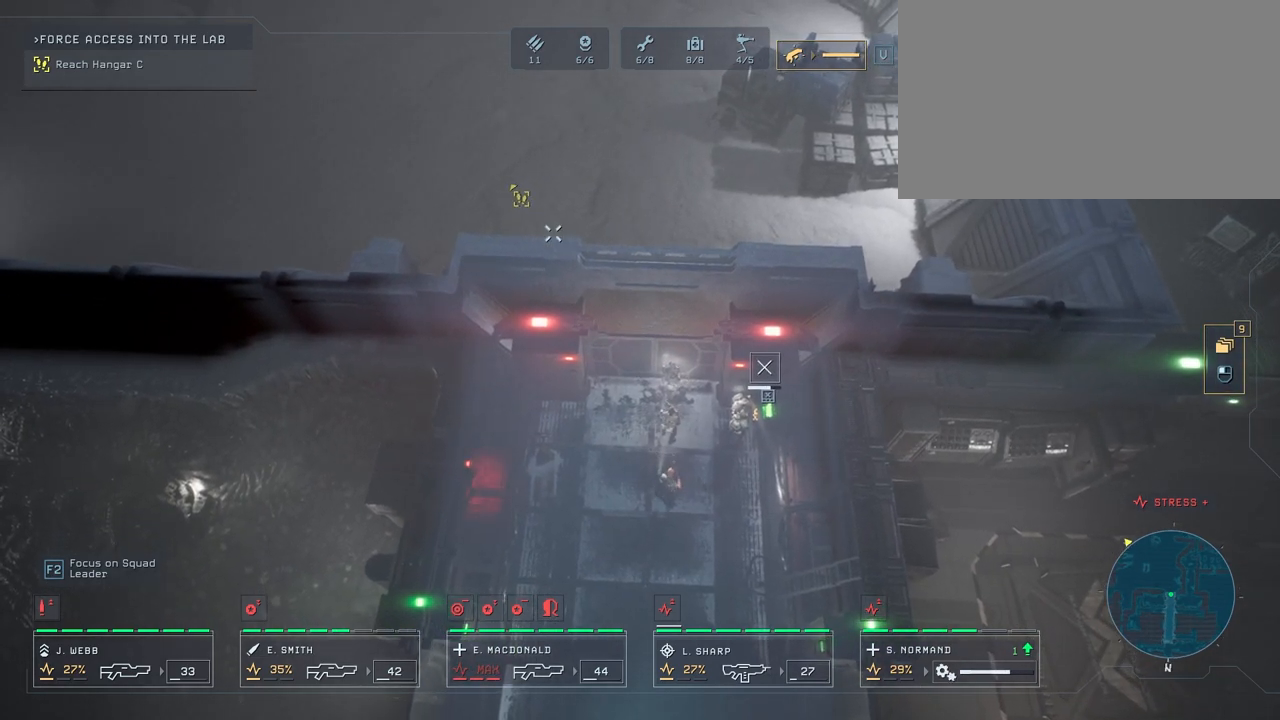
{"keys": [], "mouse": [], "mouse_move": "still", "events": []}
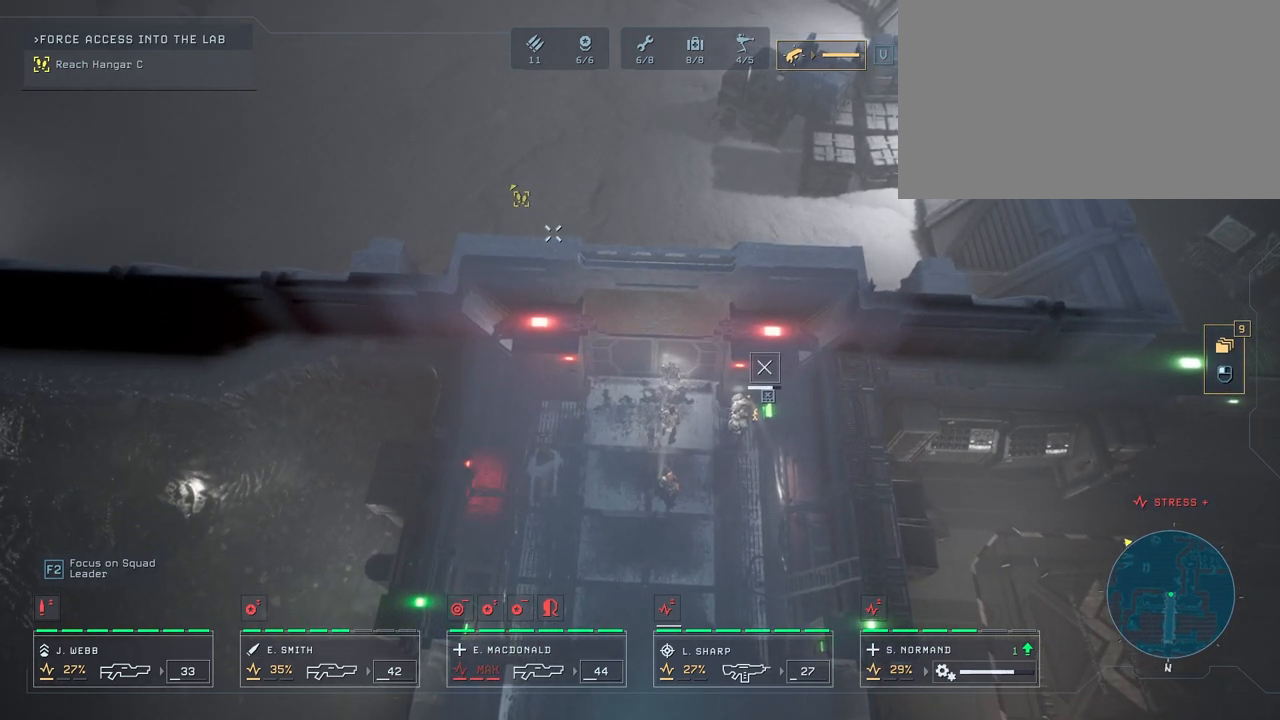
{"keys": [], "mouse": [], "mouse_move": "still", "events": []}
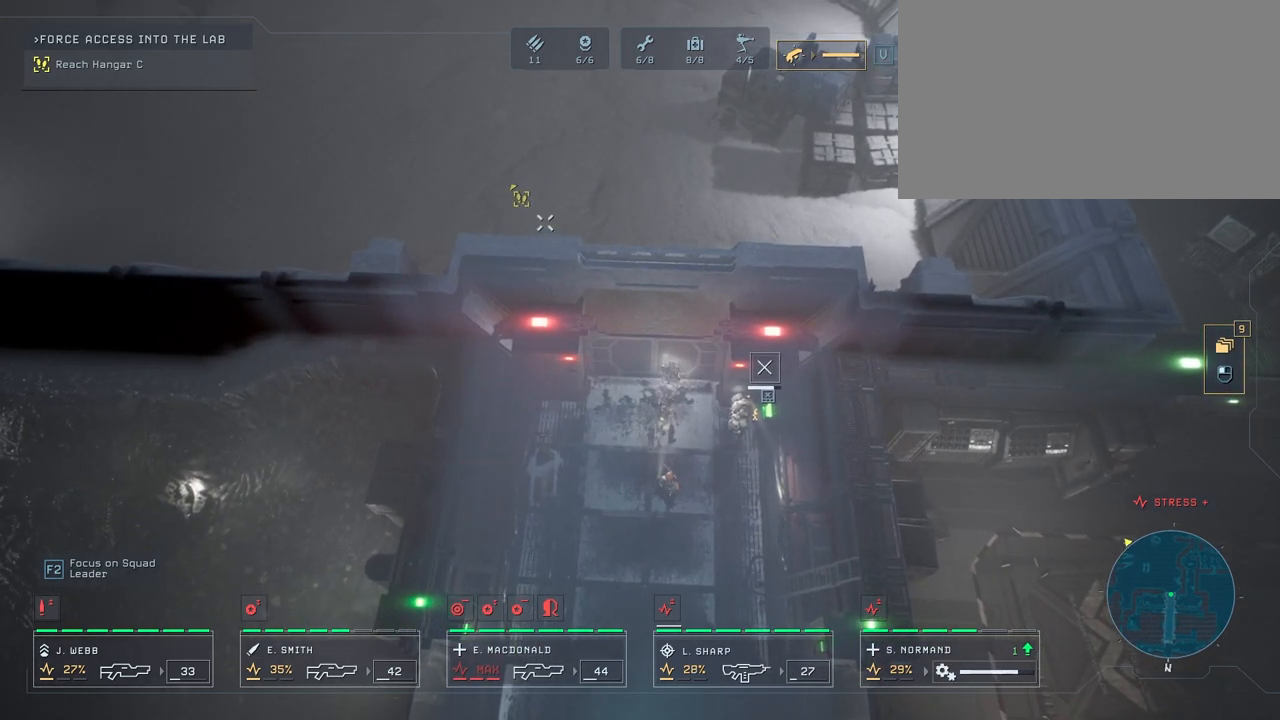
{"keys": [], "mouse": [], "mouse_move": "still", "events": []}
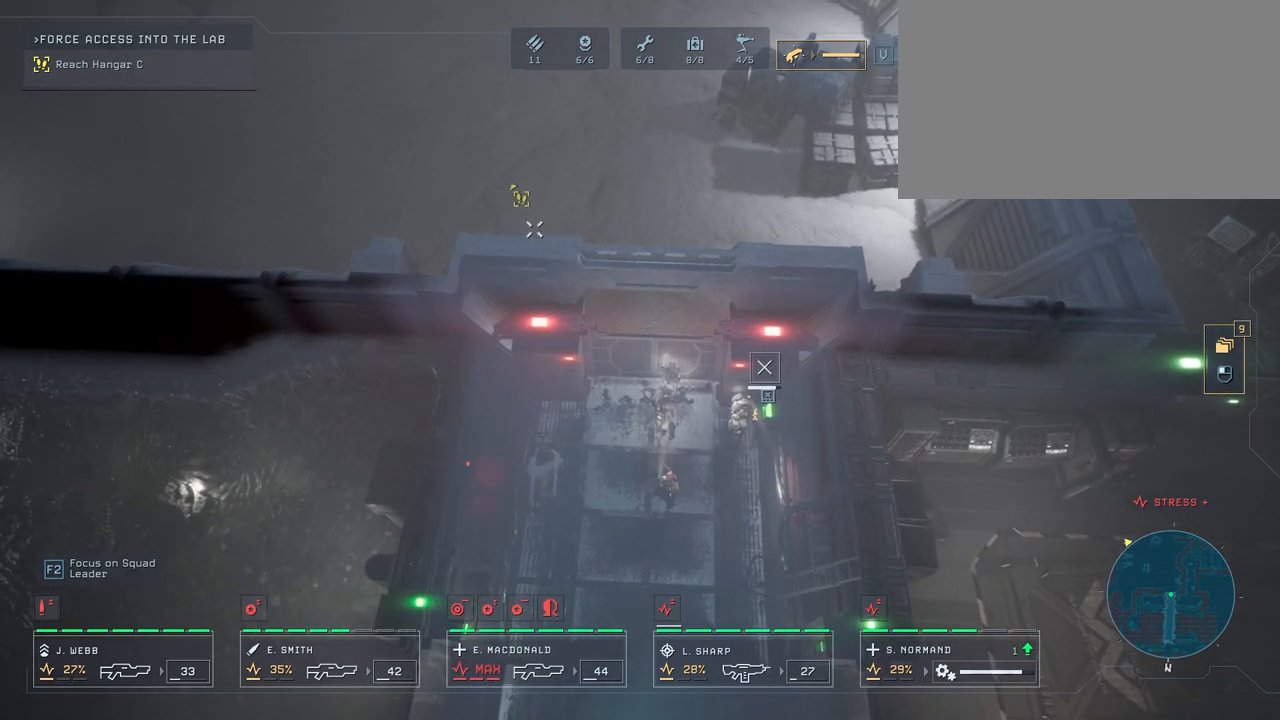
{"keys": [], "mouse": [], "mouse_move": "up", "events": []}
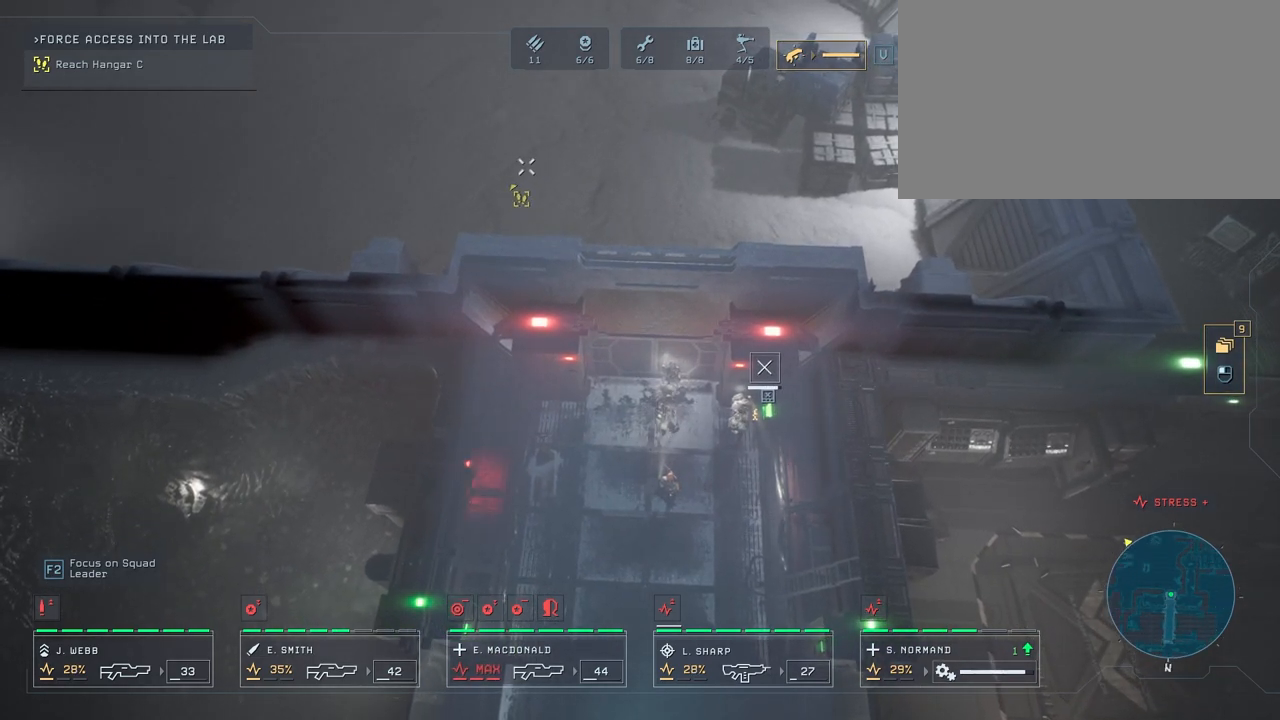
{"keys": [], "mouse": [], "mouse_move": "still", "events": []}
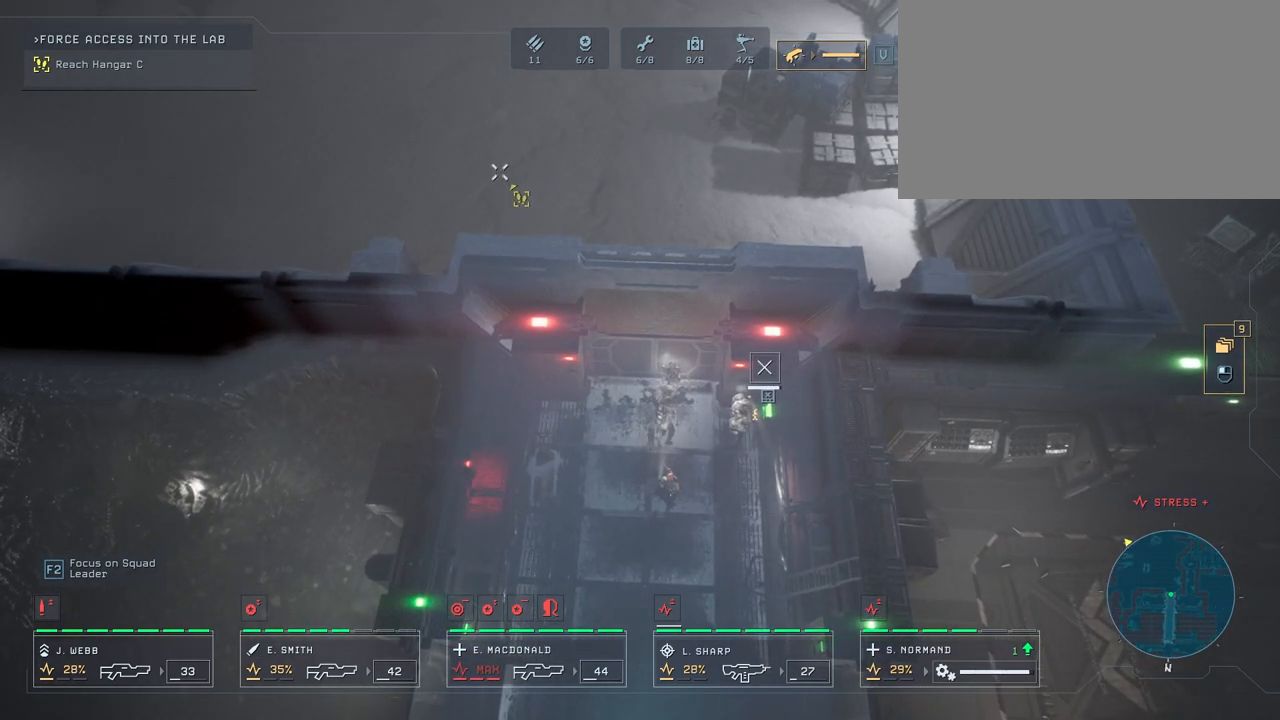
{"keys": [], "mouse": [], "mouse_move": "still", "events": []}
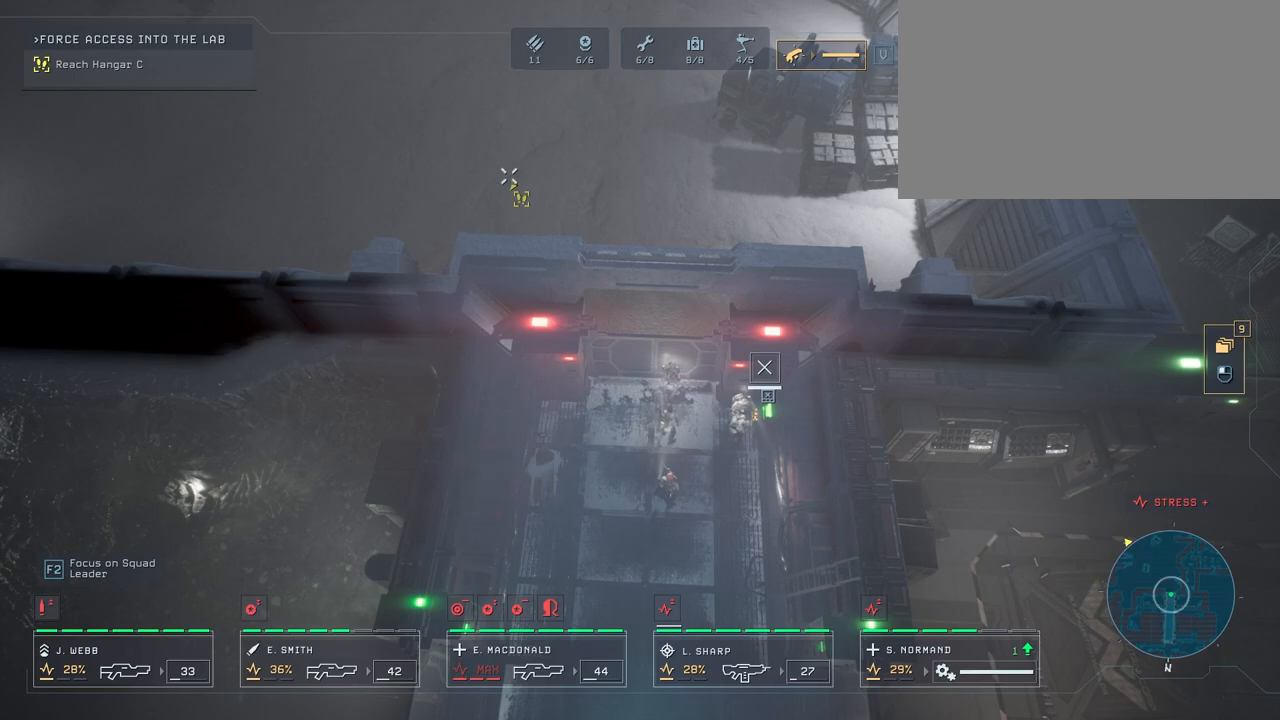
{"keys": ["w"], "mouse": ["right"], "mouse_move": "still", "events": [[250, "mouse_right", "down"], [350, "mouse_right", "up"], [400, "w", "down"], [417, "mouse_right", "down"]]}
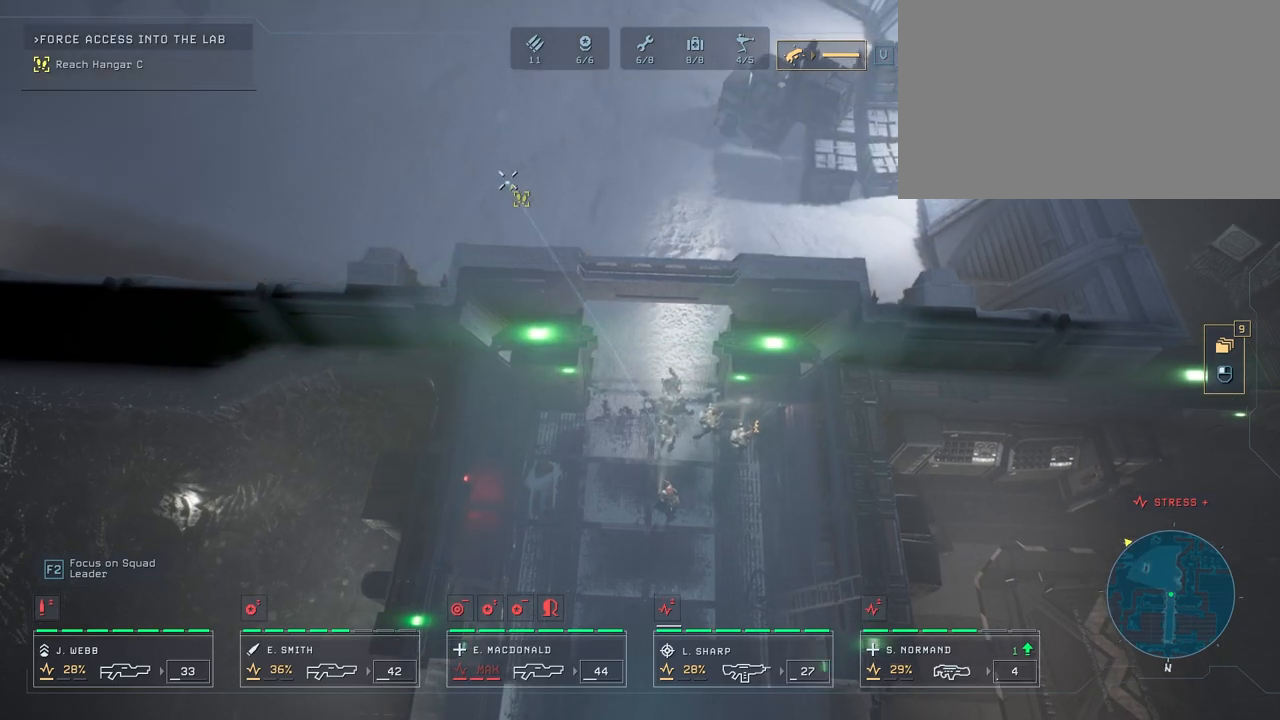
{"keys": [], "mouse": [], "mouse_move": "down", "events": [[17, "mouse_right", "up"], [67, "mouse_right", "down"], [67, "w", "up"], [150, "mouse_right", "up"], [233, "mouse_right", "down"], [333, "mouse_right", "up"], [417, "mouse_right", "down"], [467, "mouse_right", "up"]]}
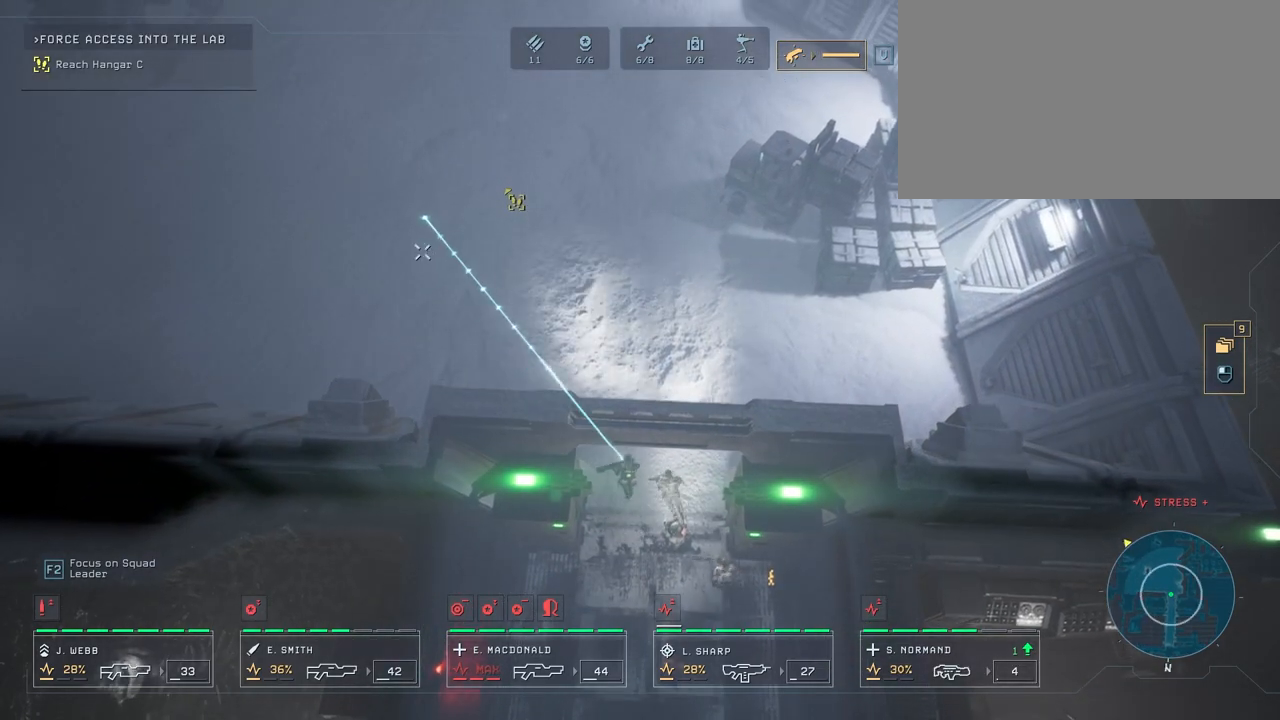
{"keys": ["w"], "mouse": [], "mouse_move": "down", "events": [[67, "mouse_right", "down"], [133, "mouse_right", "up"], [233, "a", "down"], [233, "mouse_right", "down"], [333, "mouse_right", "up"], [333, "w", "down"], [500, "a", "up"]]}
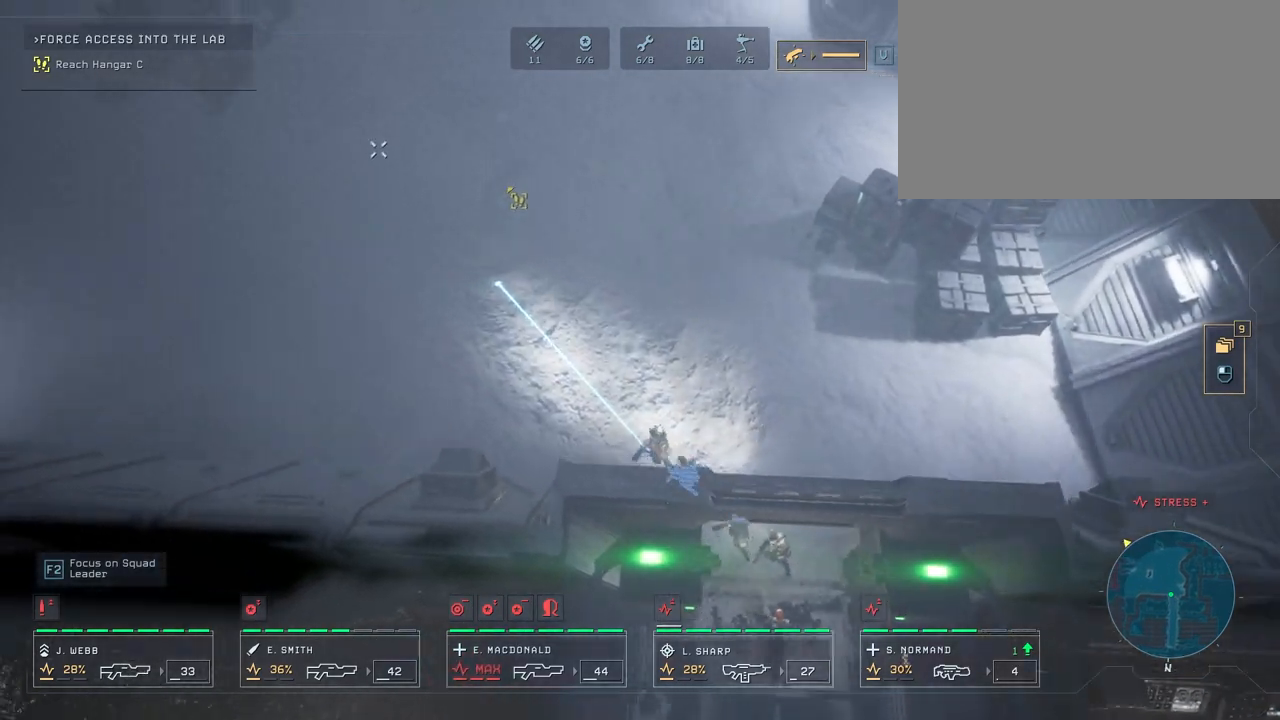
{"keys": [], "mouse": [], "mouse_move": "still", "events": [[50, "mouse_right", "down"], [50, "w", "up"], [133, "mouse_right", "up"], [233, "mouse_right", "down"], [317, "mouse_right", "up"], [400, "mouse_right", "down"], [500, "mouse_right", "up"]]}